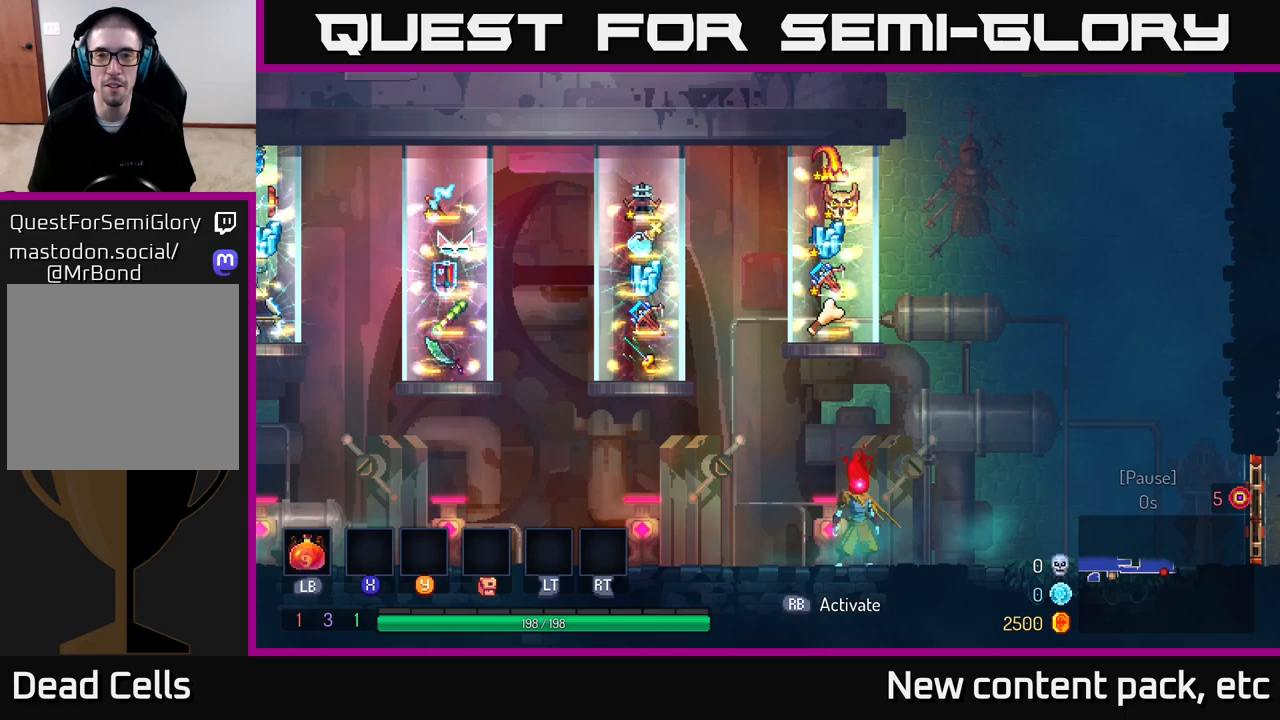
Gameplay with a controller (Xbox layout); each line is a JSON object with the inputs held at the frame after it. "events" lists button and stick changes between this image and that frame as [ms after this image, input, new state], when the widget could be followed in between.
{"buttons": [], "left_stick": "center", "right_stick": "center", "events": []}
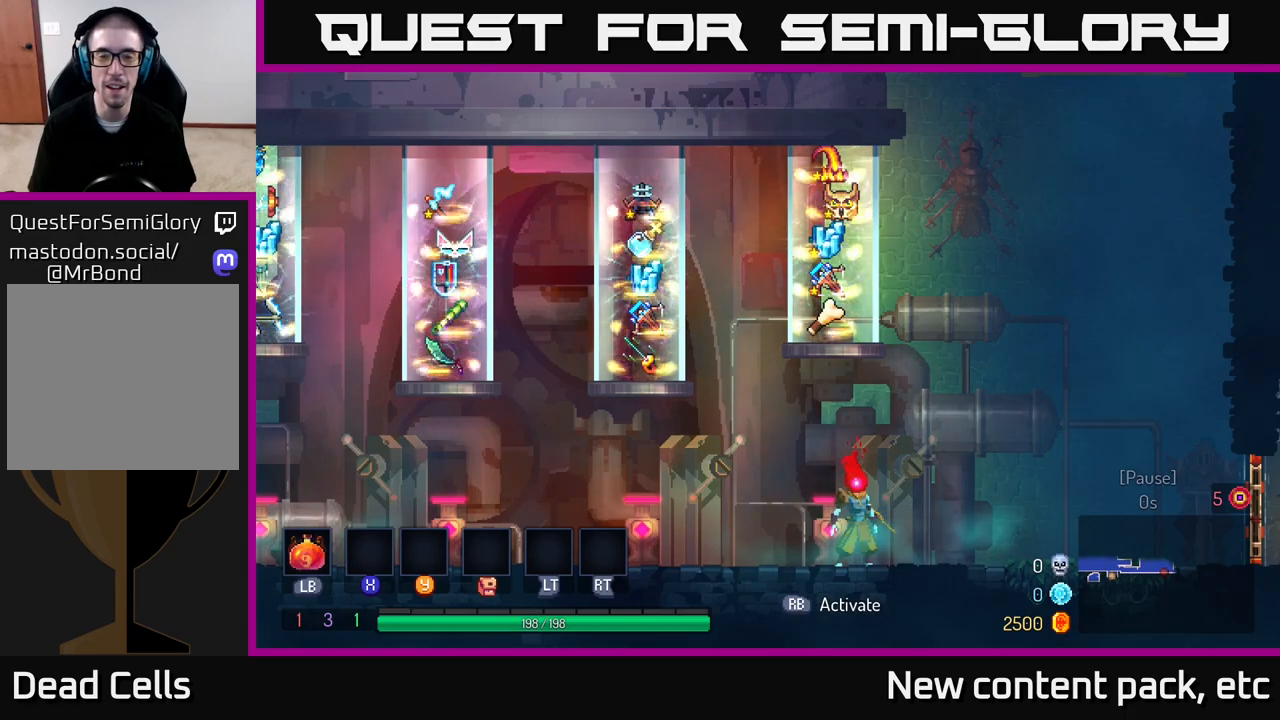
{"buttons": [], "left_stick": "center", "right_stick": "center", "events": []}
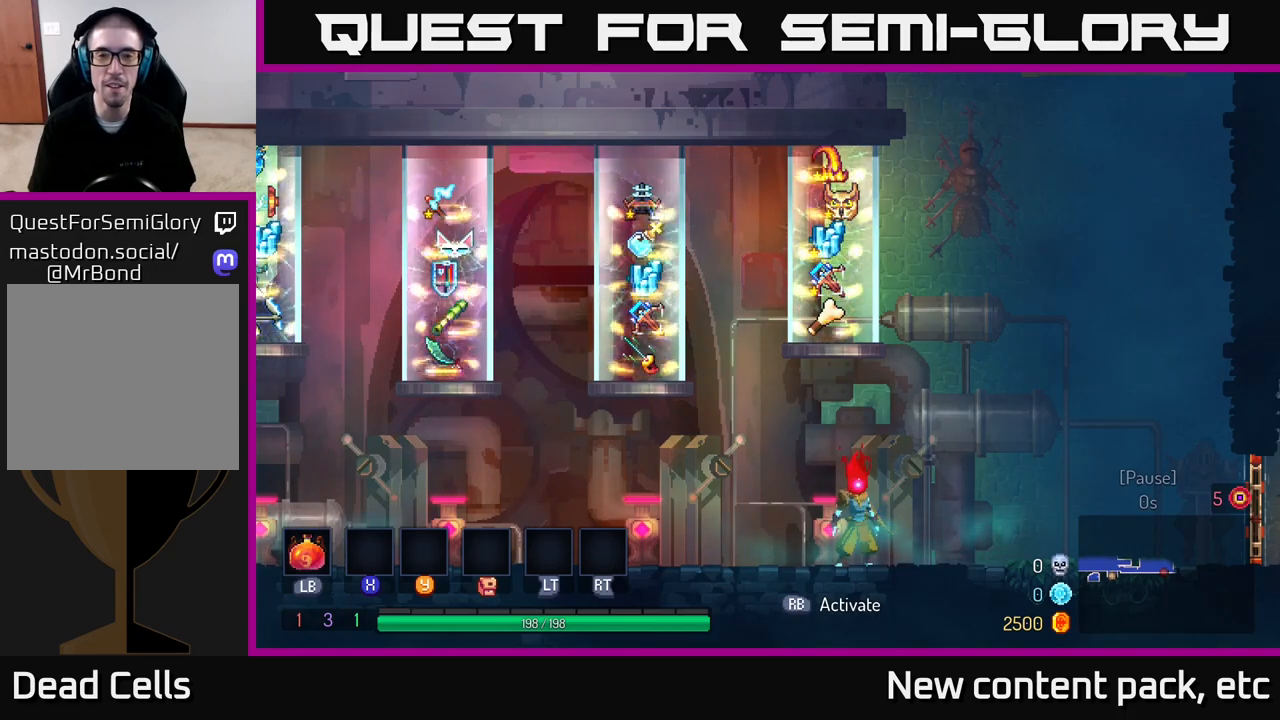
{"buttons": [], "left_stick": "center", "right_stick": "center", "events": []}
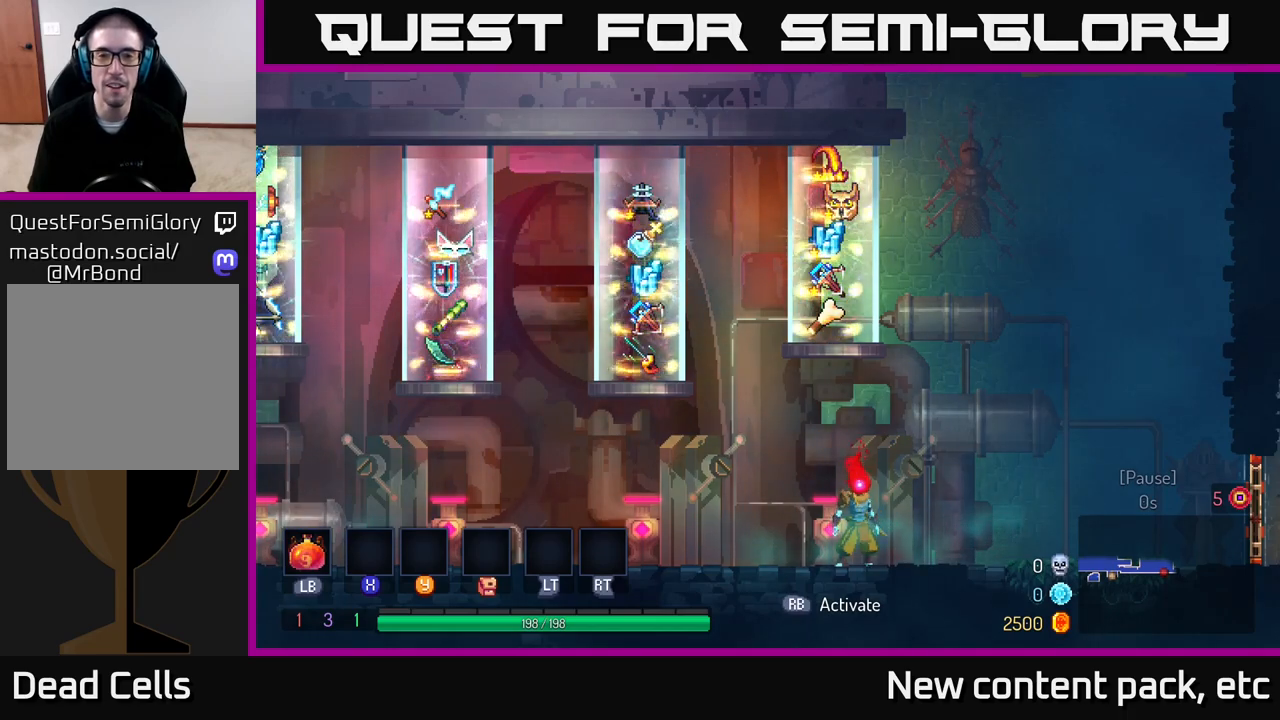
{"buttons": [], "left_stick": "left", "right_stick": "center", "events": [[500, "left_stick", "left"]]}
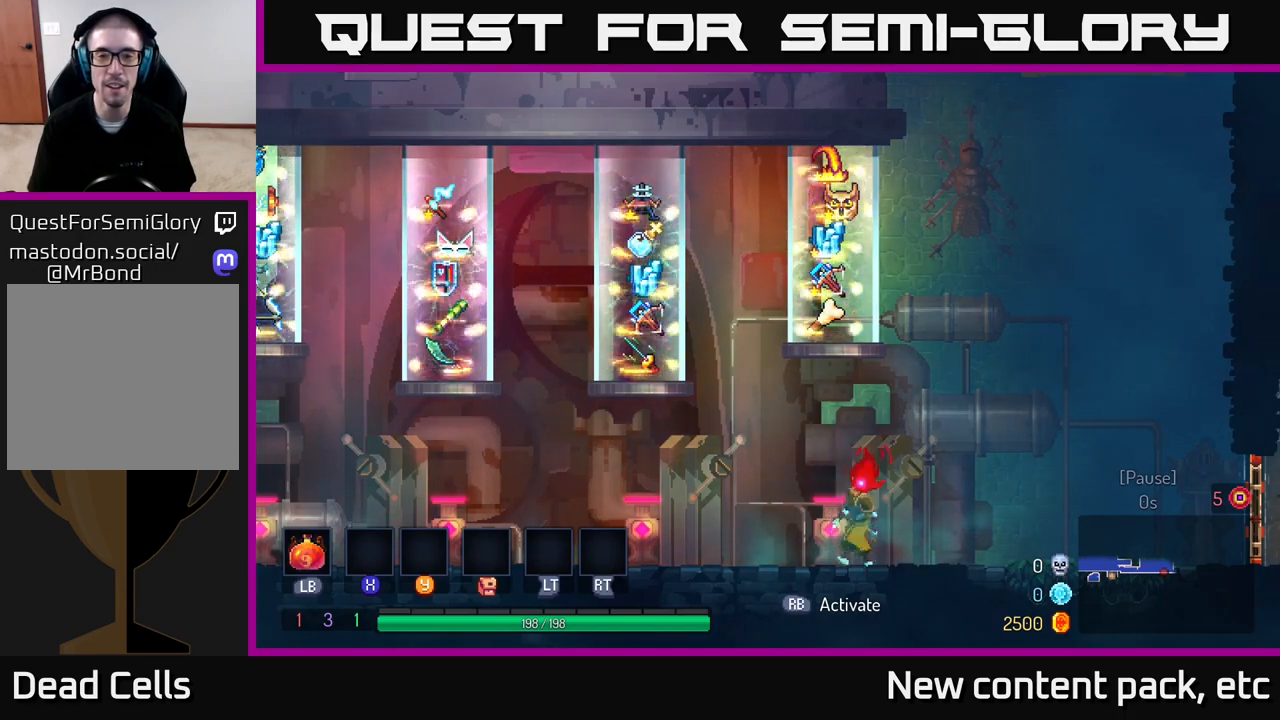
{"buttons": [], "left_stick": "right", "right_stick": "center", "events": [[217, "left_stick", "center"], [317, "left_stick", "right"]]}
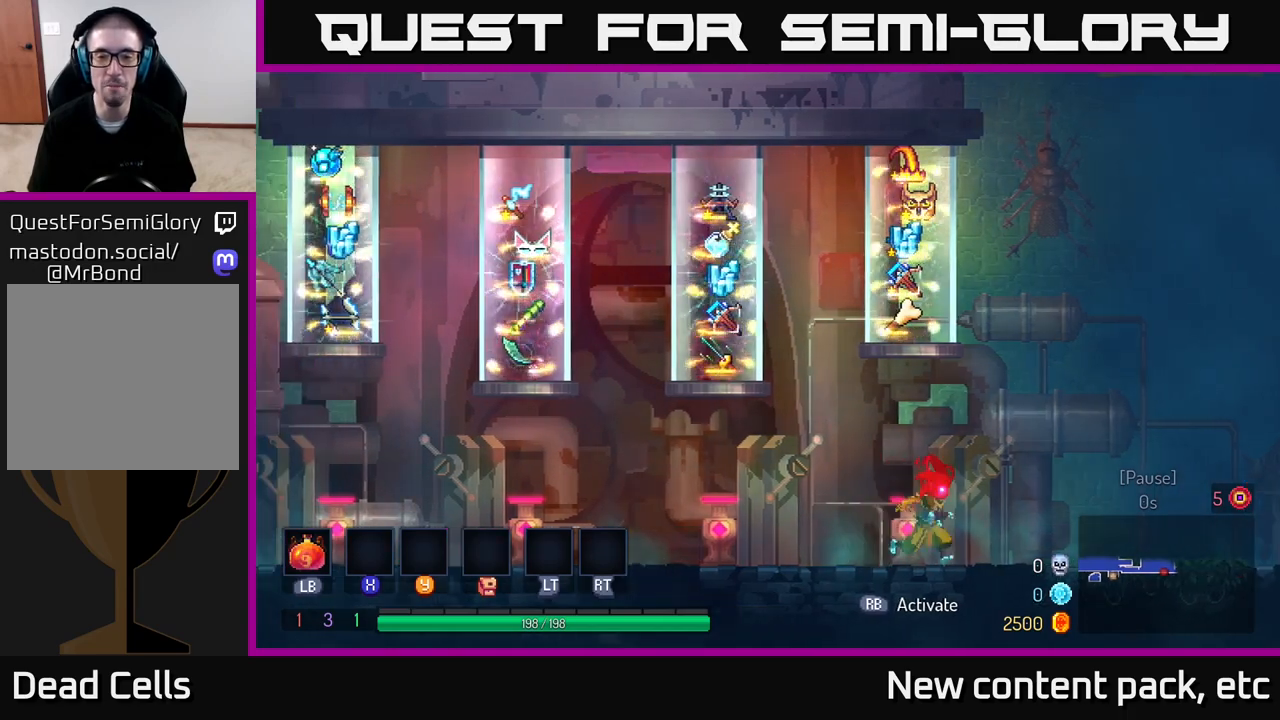
{"buttons": [], "left_stick": "center", "right_stick": "center", "events": [[50, "left_stick", "center"]]}
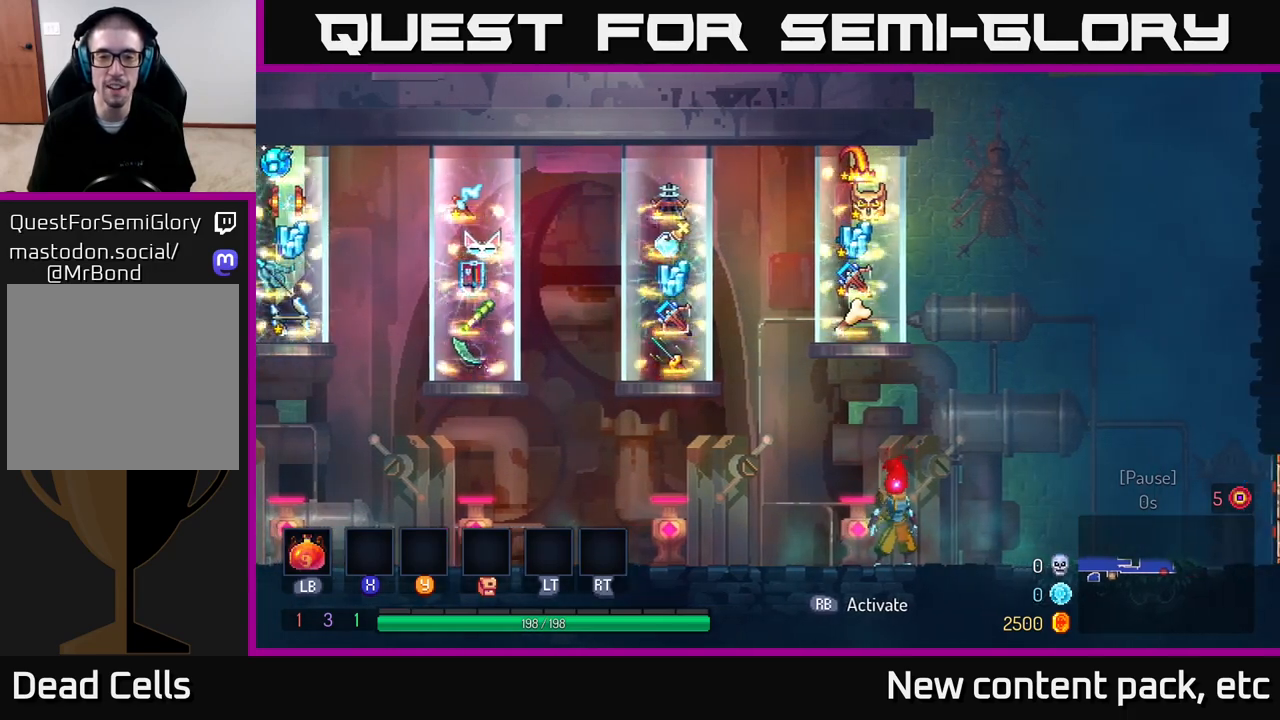
{"buttons": [], "left_stick": "center", "right_stick": "center", "events": [[33, "left_stick", "left"], [150, "R1", "down"], [150, "left_stick", "center"], [217, "R1", "up"]]}
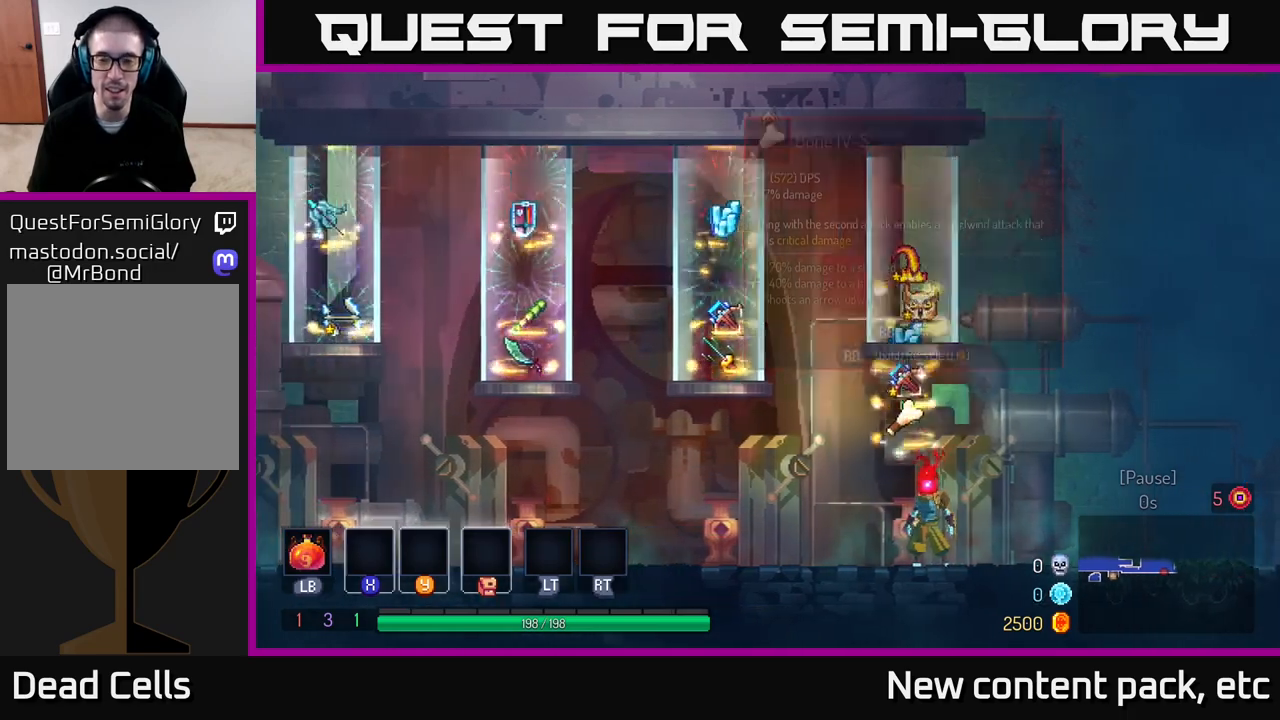
{"buttons": [], "left_stick": "center", "right_stick": "center", "events": []}
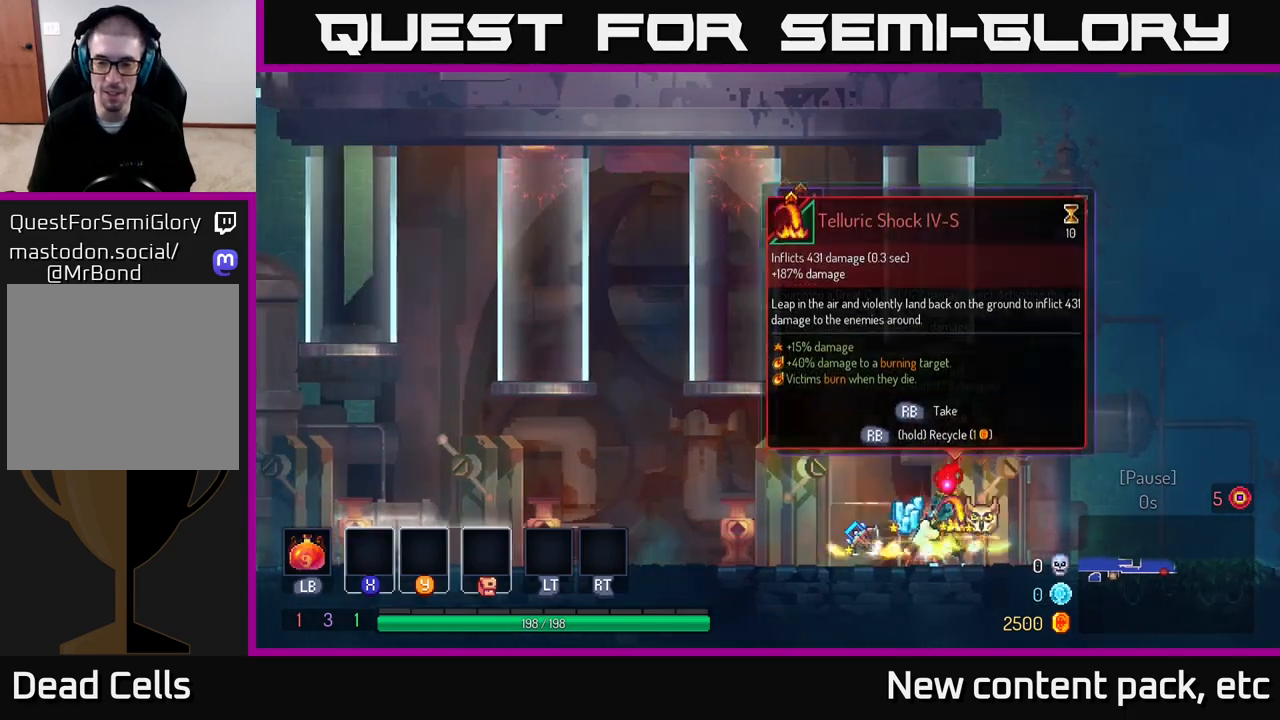
{"buttons": [], "left_stick": "left", "right_stick": "center", "events": [[417, "left_stick", "left"]]}
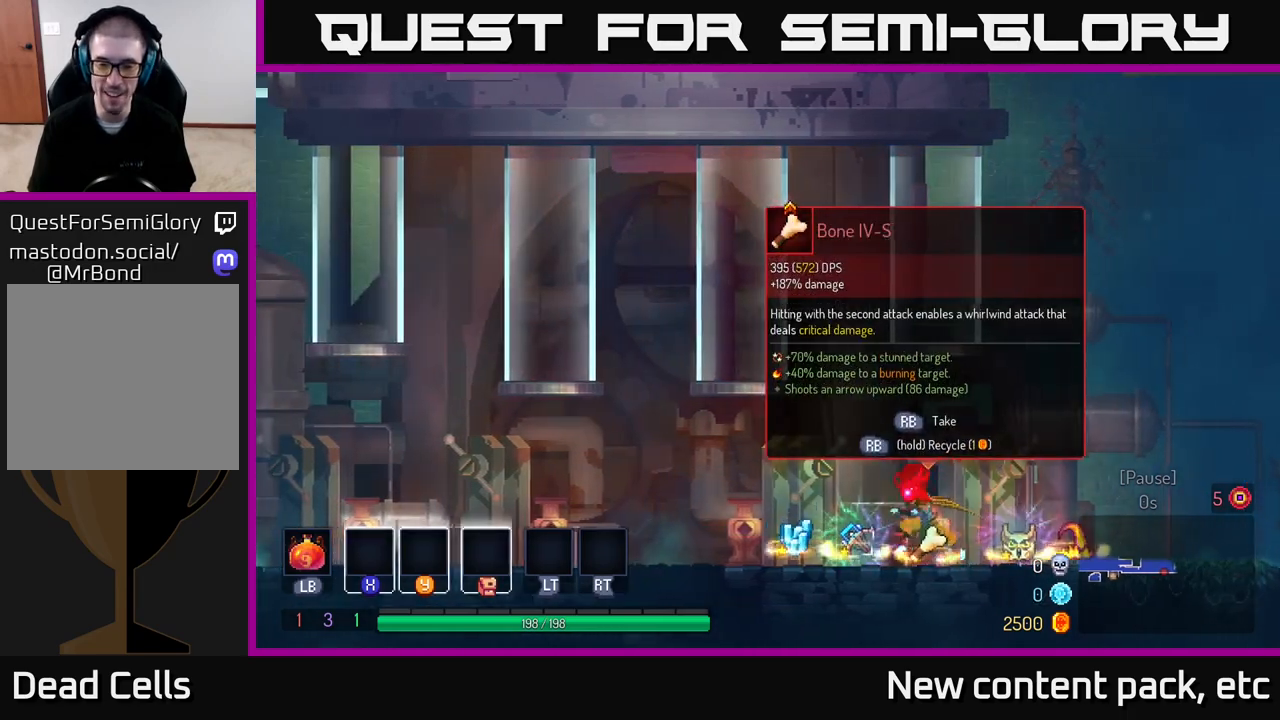
{"buttons": [], "left_stick": "center", "right_stick": "center", "events": [[150, "left_stick", "center"], [200, "R1", "down"], [283, "R1", "up"]]}
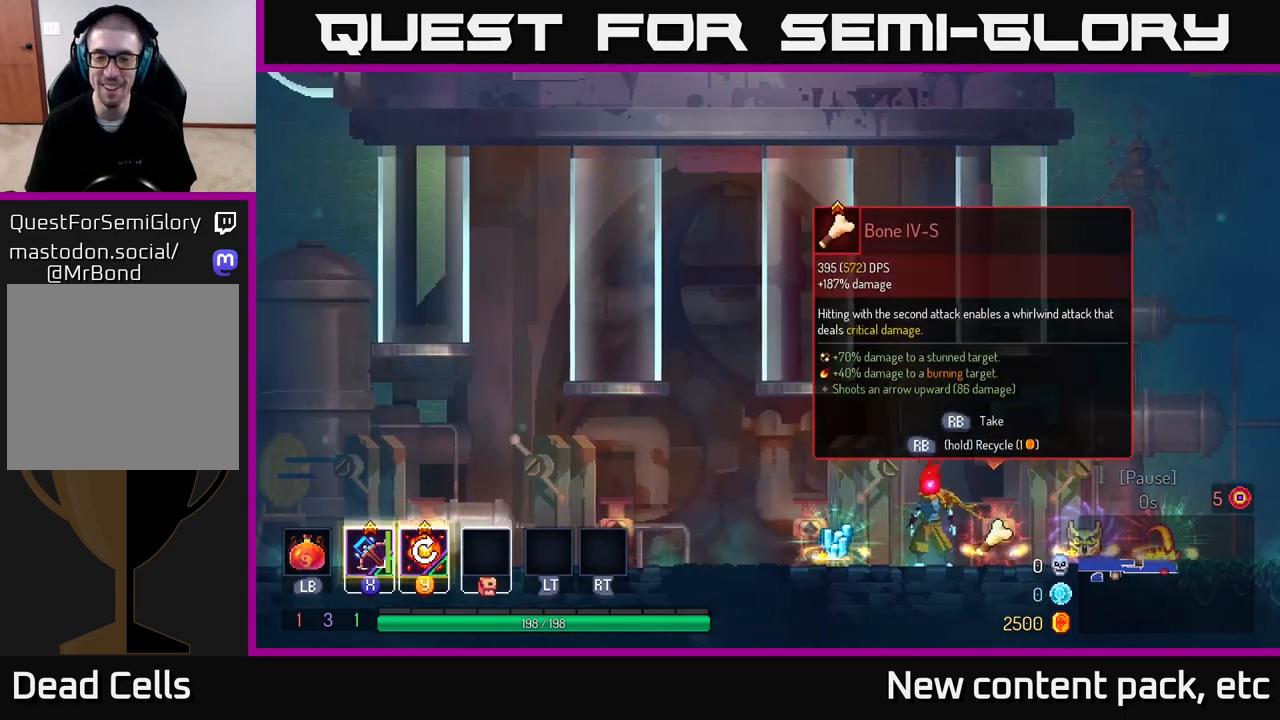
{"buttons": [], "left_stick": "center", "right_stick": "center", "events": [[33, "left_stick", "left"], [317, "left_stick", "center"], [367, "R1", "down"], [450, "R1", "up"]]}
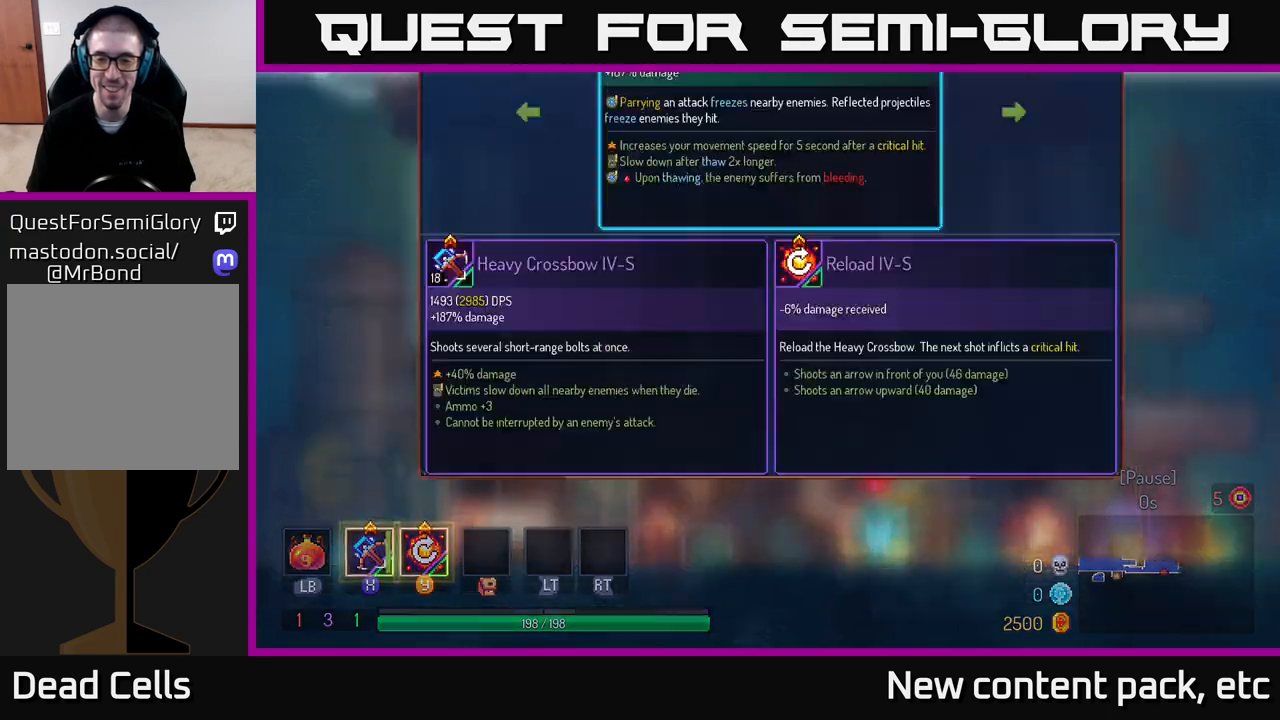
{"buttons": [], "left_stick": "center", "right_stick": "center", "events": [[167, "Y", "down"], [267, "Y", "up"], [417, "A", "down"], [500, "A", "up"]]}
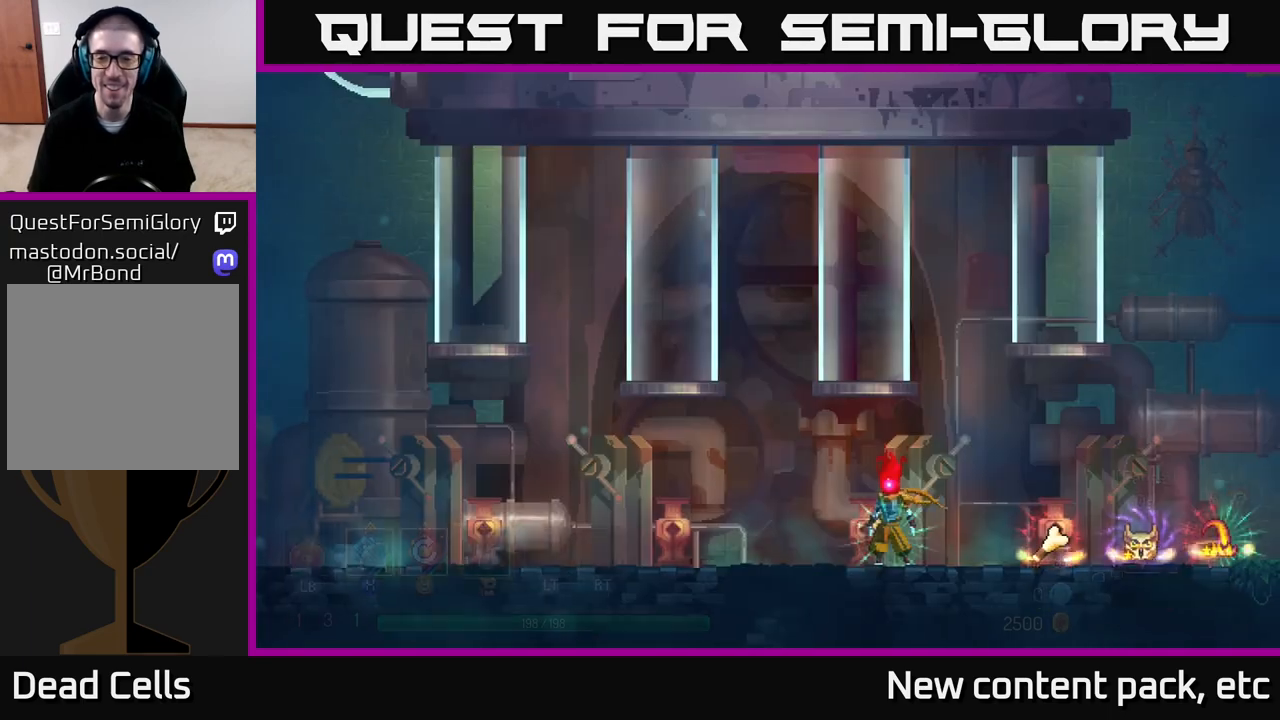
{"buttons": [], "left_stick": "right", "right_stick": "center", "events": [[83, "left_stick", "right"]]}
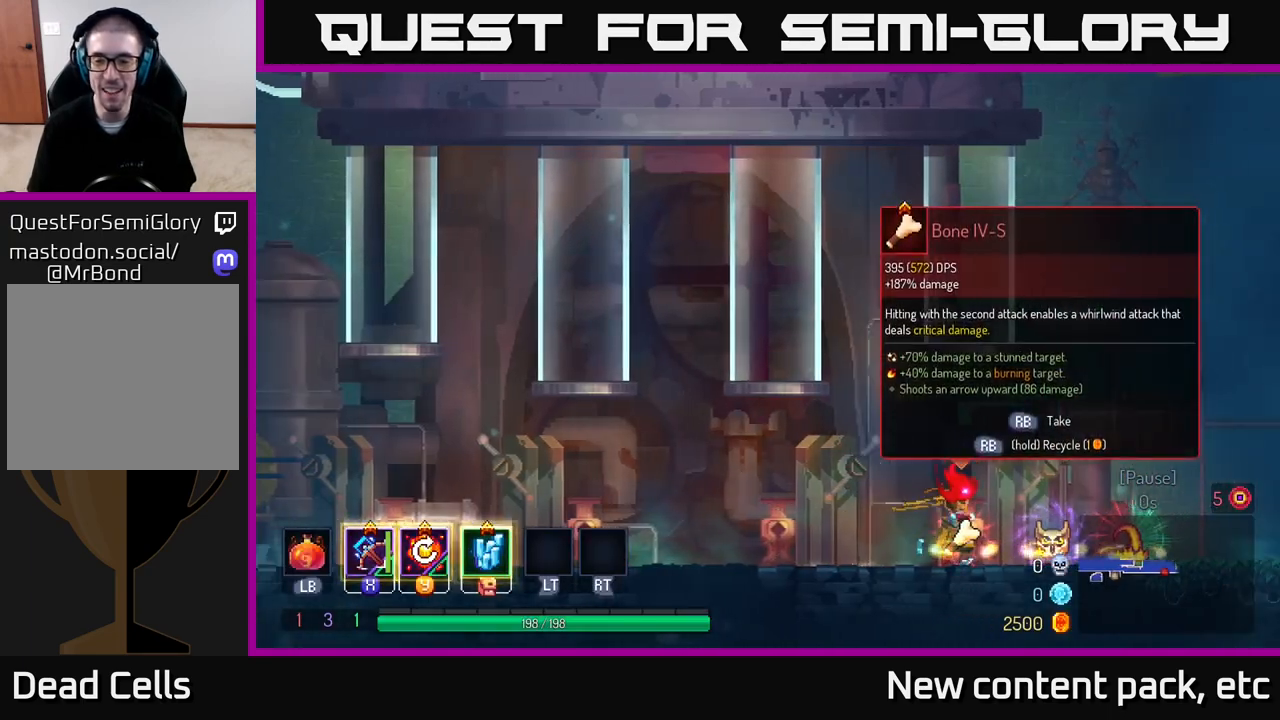
{"buttons": [], "left_stick": "center", "right_stick": "center", "events": [[283, "left_stick", "center"], [367, "R1", "down"], [433, "R1", "up"]]}
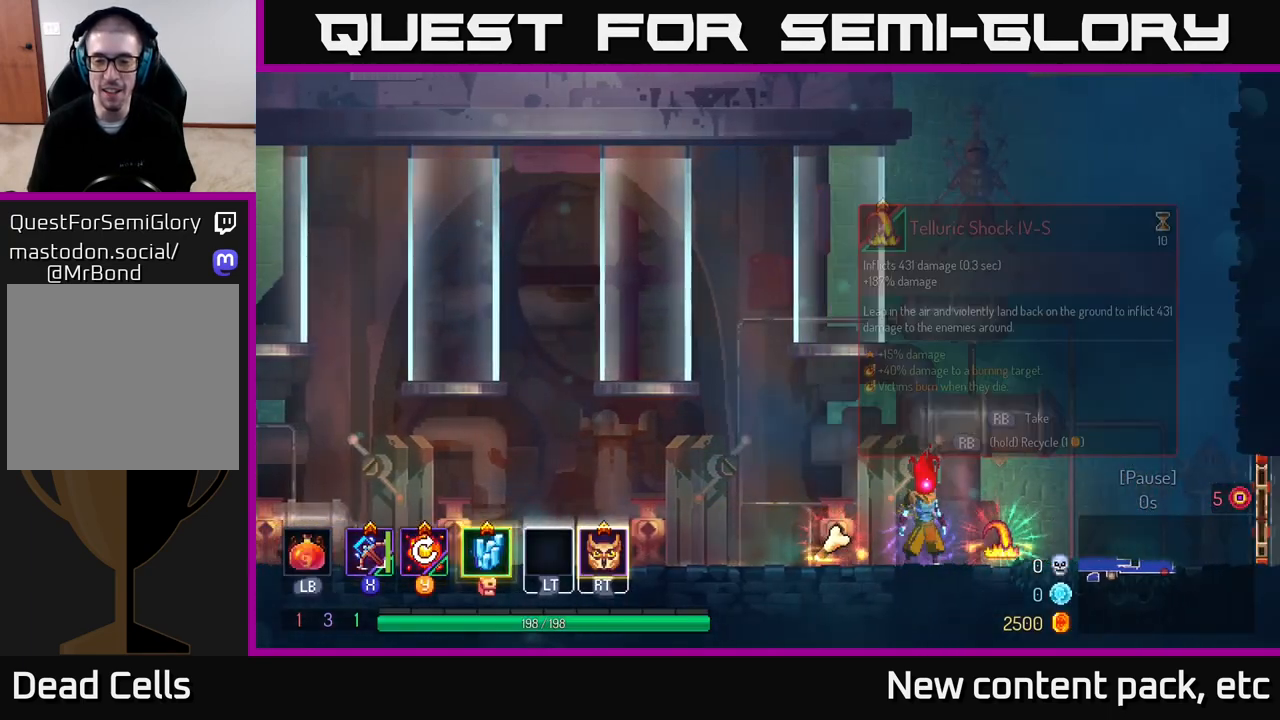
{"buttons": [], "left_stick": "left", "right_stick": "center", "events": [[117, "left_stick", "right"], [350, "R1", "down"], [350, "left_stick", "center"], [417, "R1", "up"], [433, "left_stick", "left"]]}
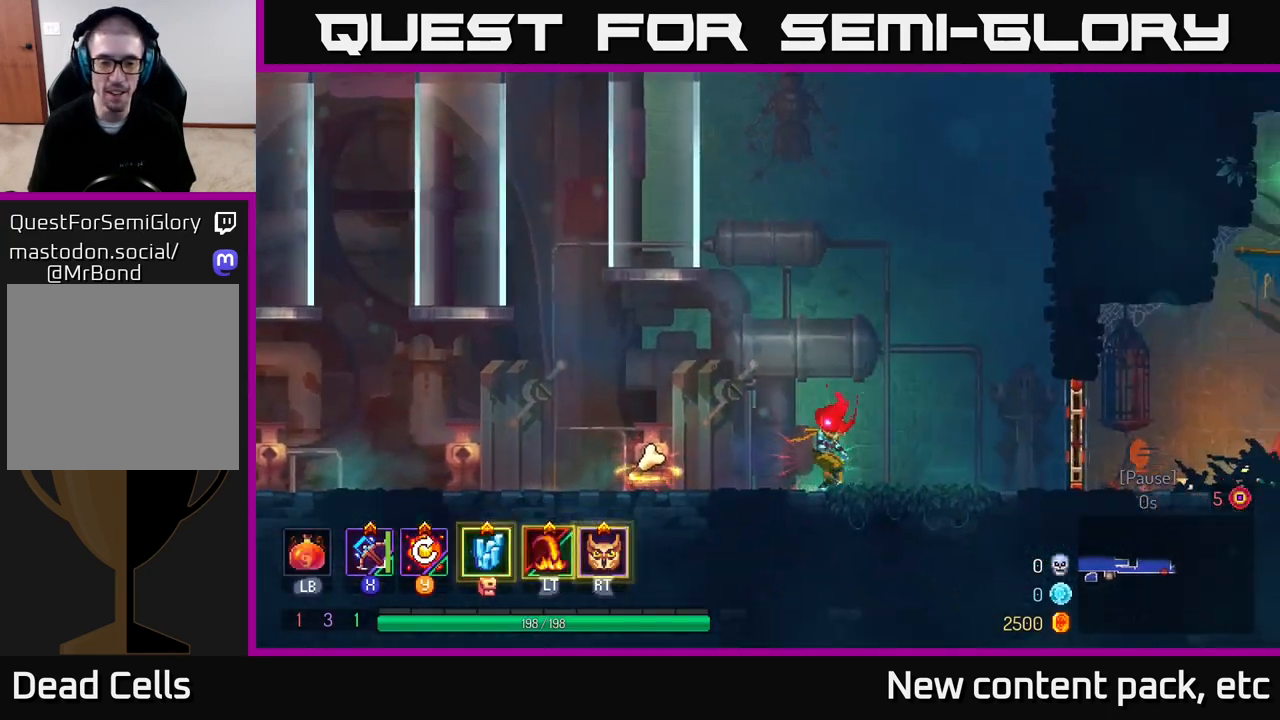
{"buttons": ["START"], "left_stick": "center", "right_stick": "center", "events": [[100, "left_stick", "center"], [483, "START", "down"]]}
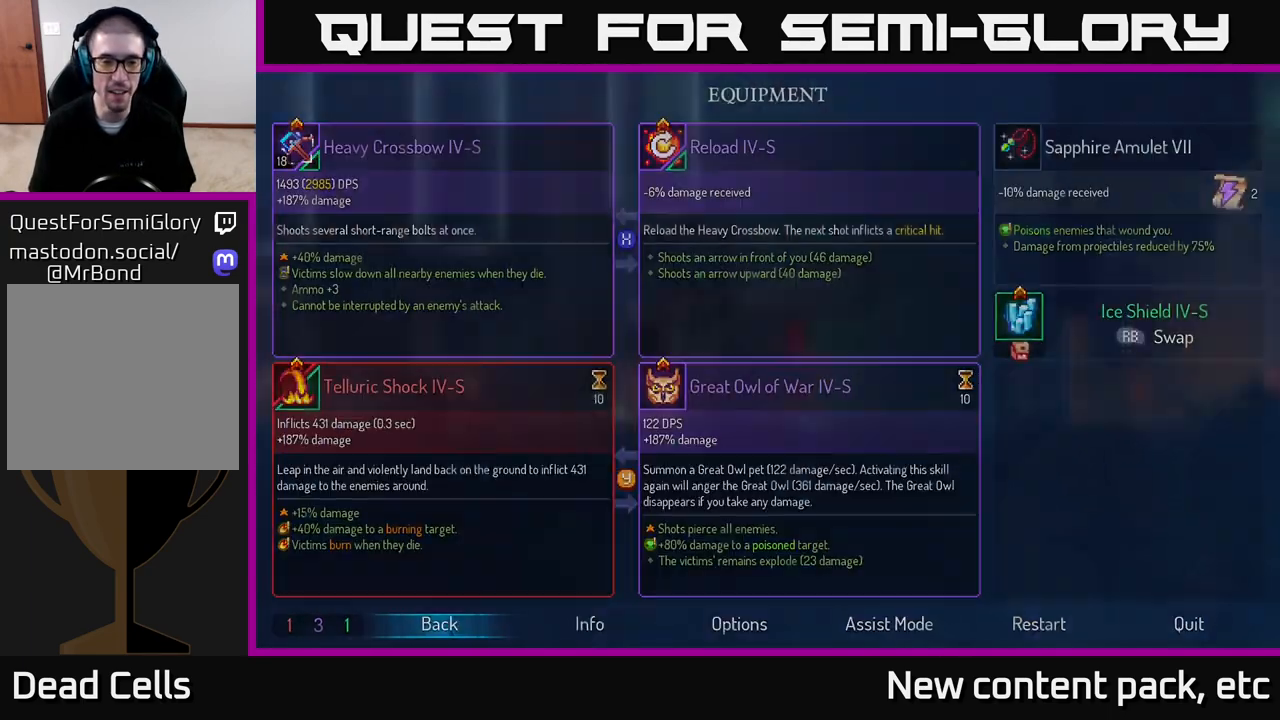
{"buttons": [], "left_stick": "center", "right_stick": "center", "events": [[150, "START", "up"]]}
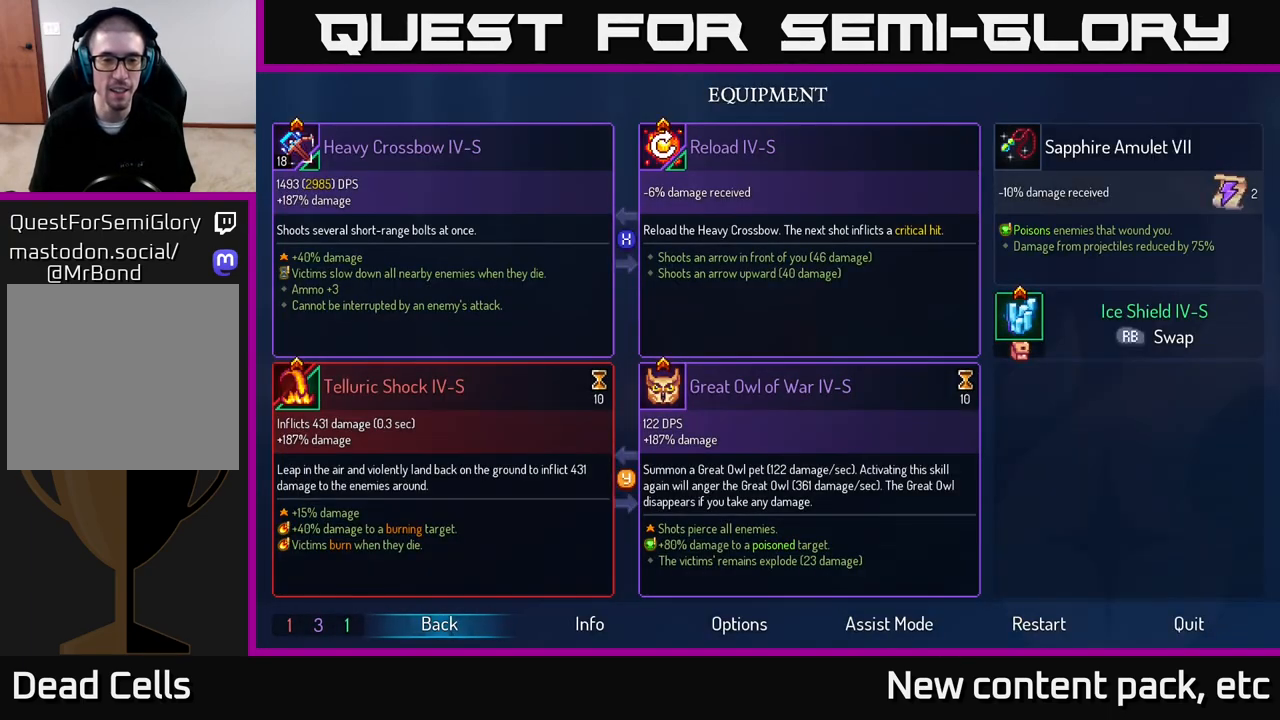
{"buttons": ["B"], "left_stick": "center", "right_stick": "center", "events": [[117, "Y", "down"], [200, "Y", "up"], [417, "B", "down"]]}
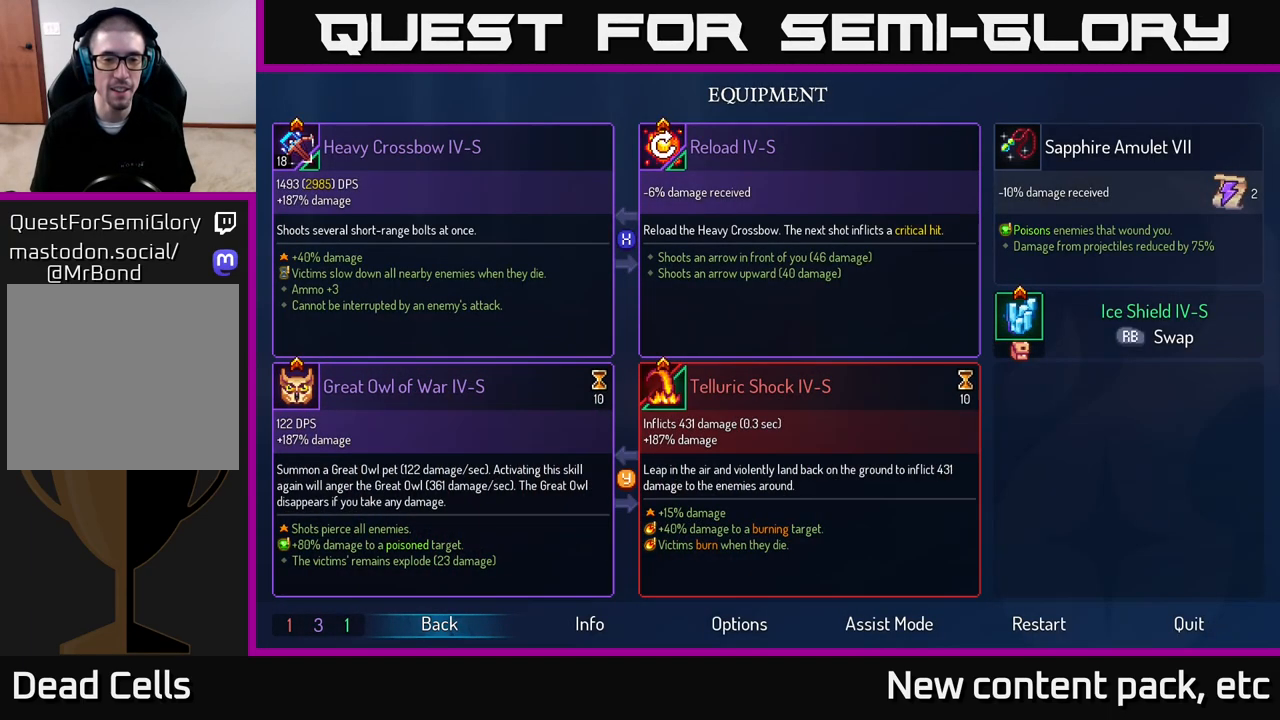
{"buttons": [], "left_stick": "center", "right_stick": "center", "events": [[33, "B", "up"], [317, "B", "down"], [383, "B", "up"]]}
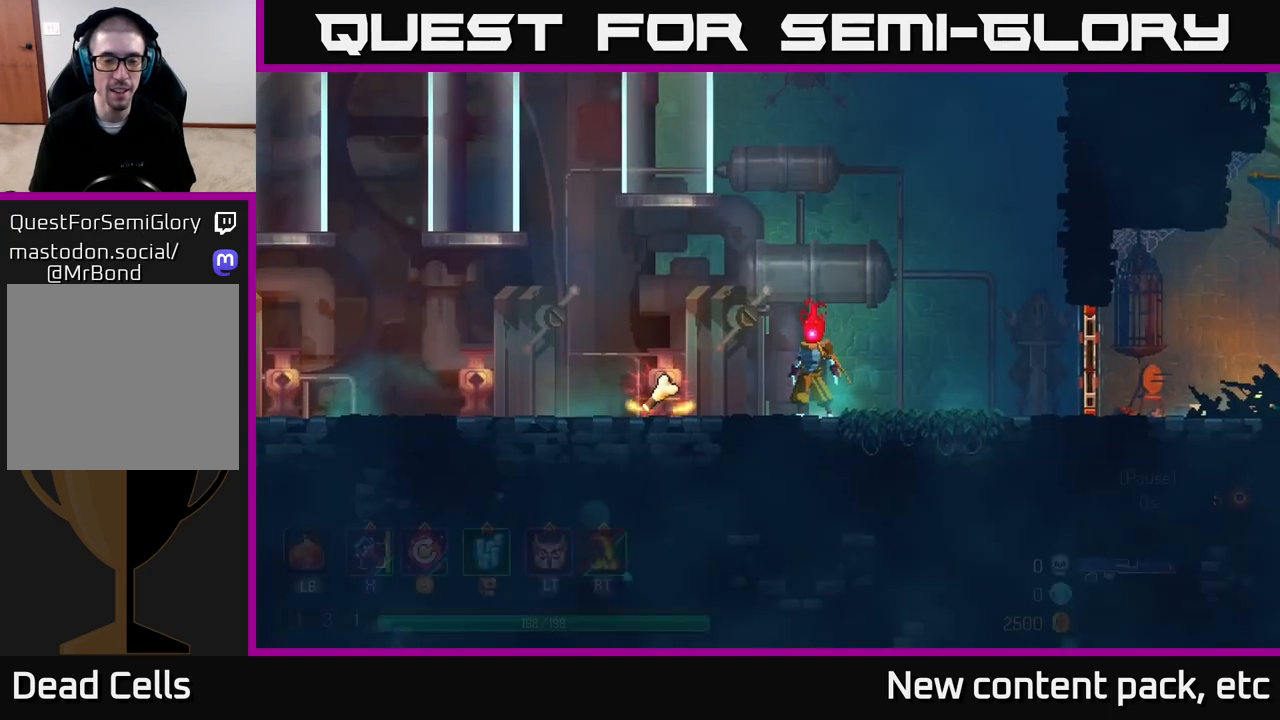
{"buttons": [], "left_stick": "center", "right_stick": "center", "events": []}
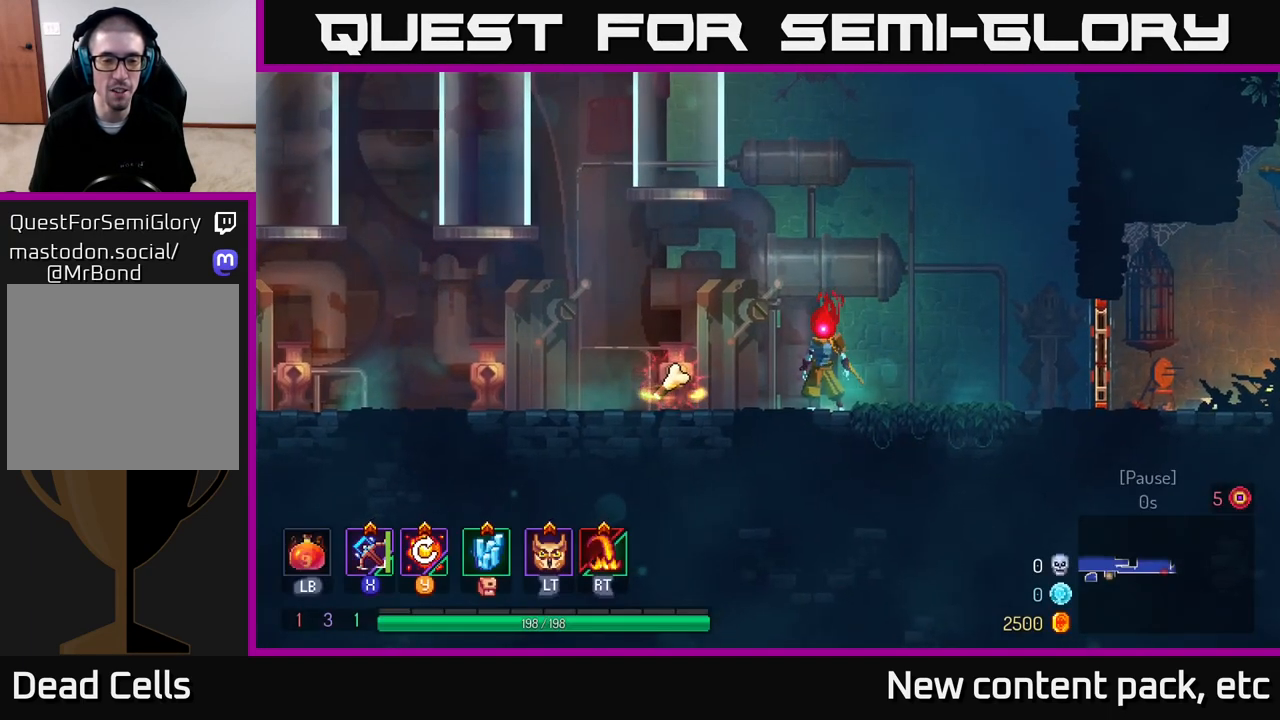
{"buttons": [], "left_stick": "left", "right_stick": "center", "events": [[400, "left_stick", "left"]]}
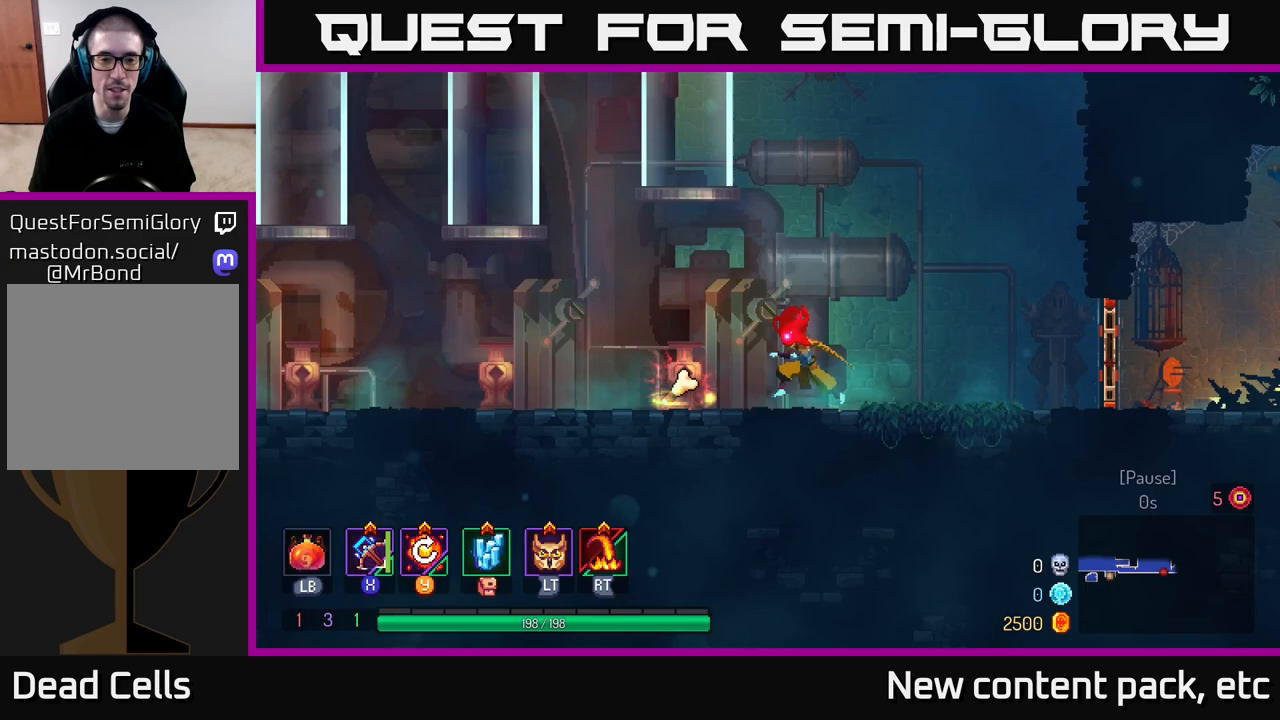
{"buttons": [], "left_stick": "center", "right_stick": "center", "events": [[150, "left_stick", "center"], [250, "L2", "down"], [400, "L2", "up"]]}
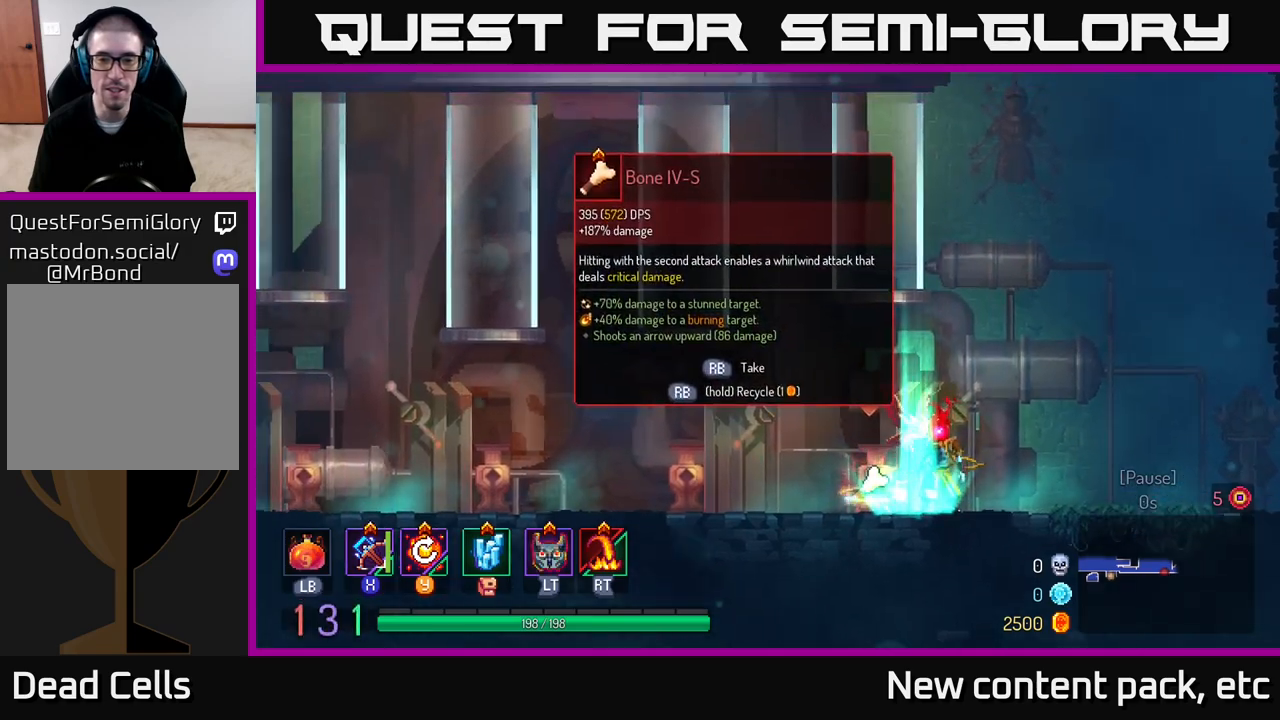
{"buttons": [], "left_stick": "right", "right_stick": "center", "events": [[67, "left_stick", "right"]]}
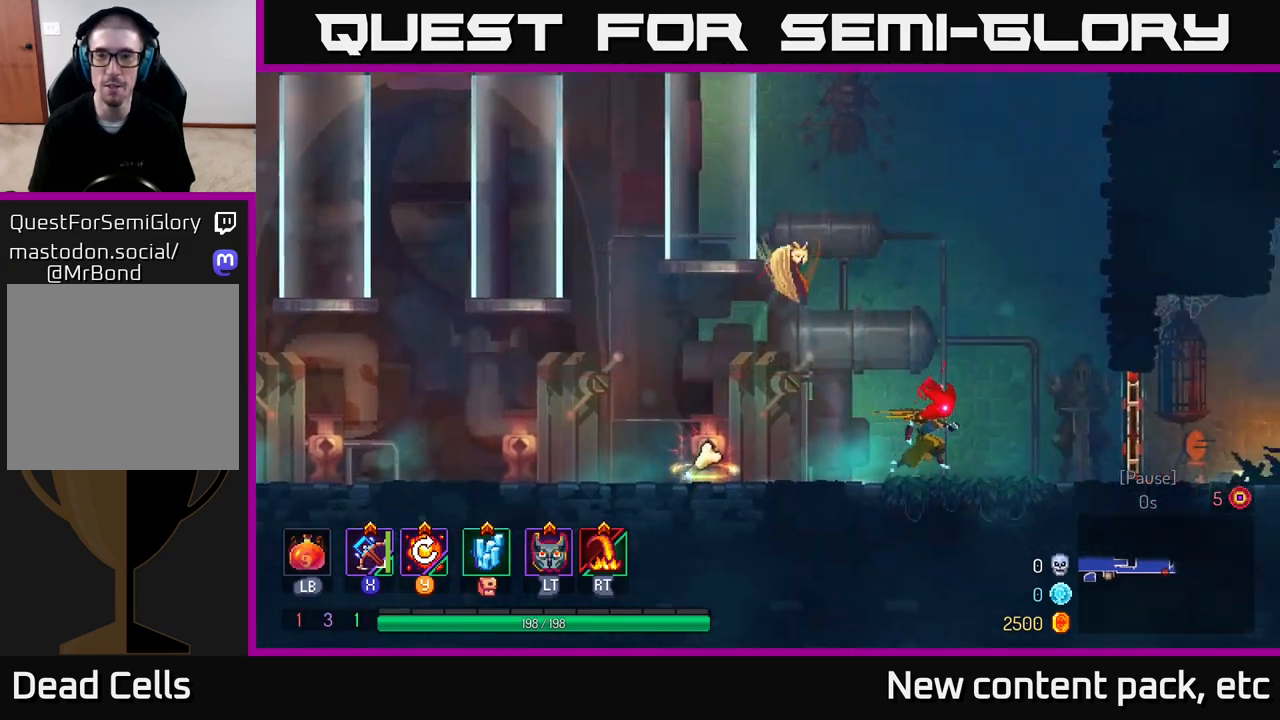
{"buttons": ["R1"], "left_stick": "right", "right_stick": "center", "events": [[150, "B", "down"], [317, "B", "up"], [483, "R1", "down"]]}
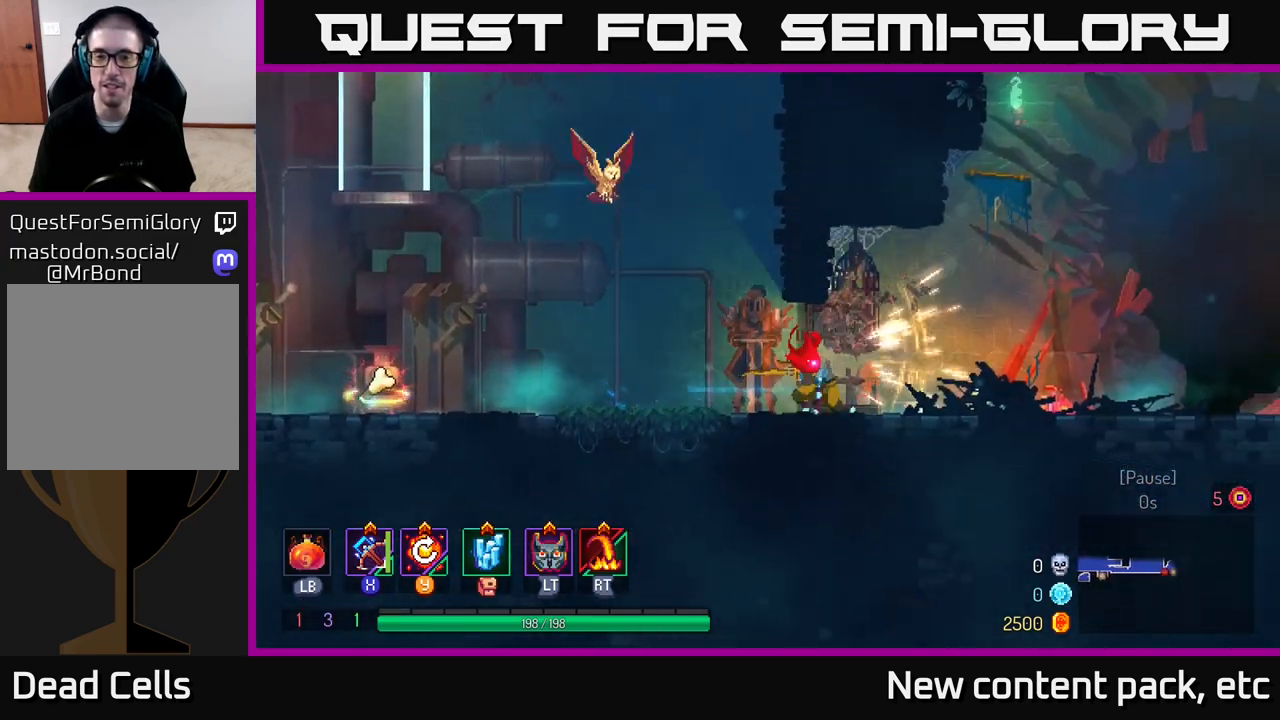
{"buttons": [], "left_stick": "right", "right_stick": "center", "events": [[83, "R1", "up"]]}
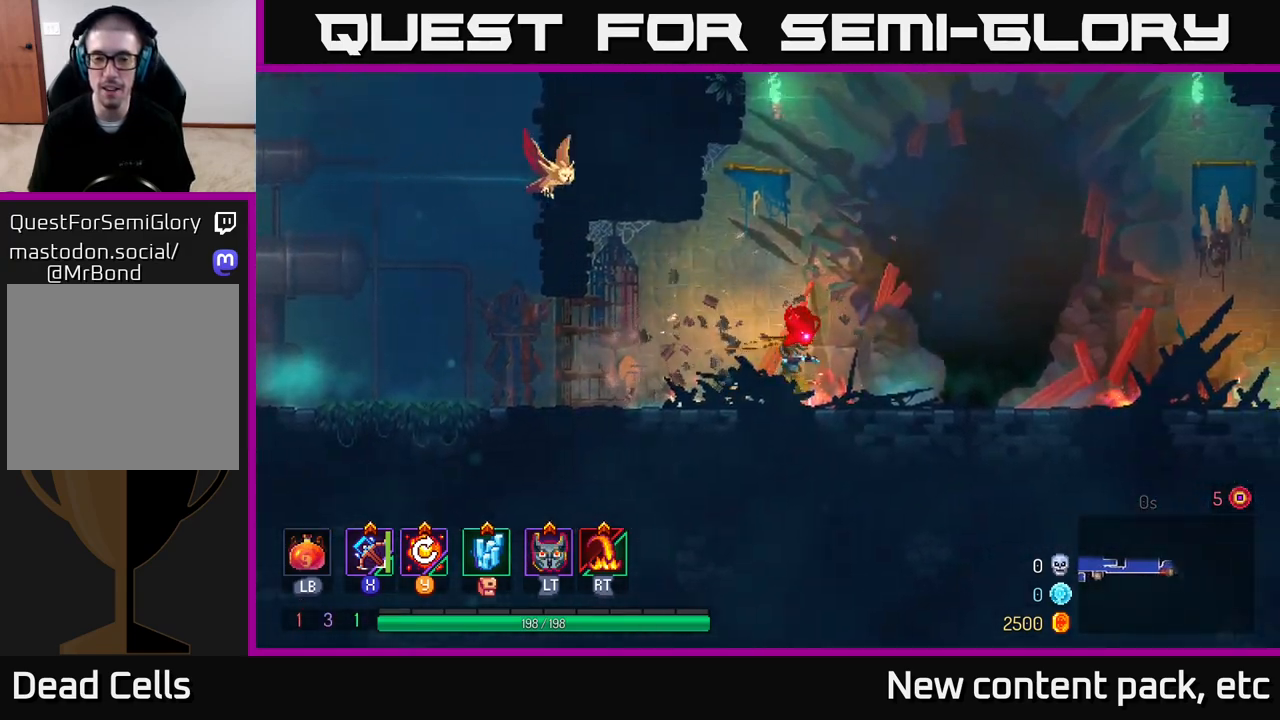
{"buttons": [], "left_stick": "right", "right_stick": "center", "events": []}
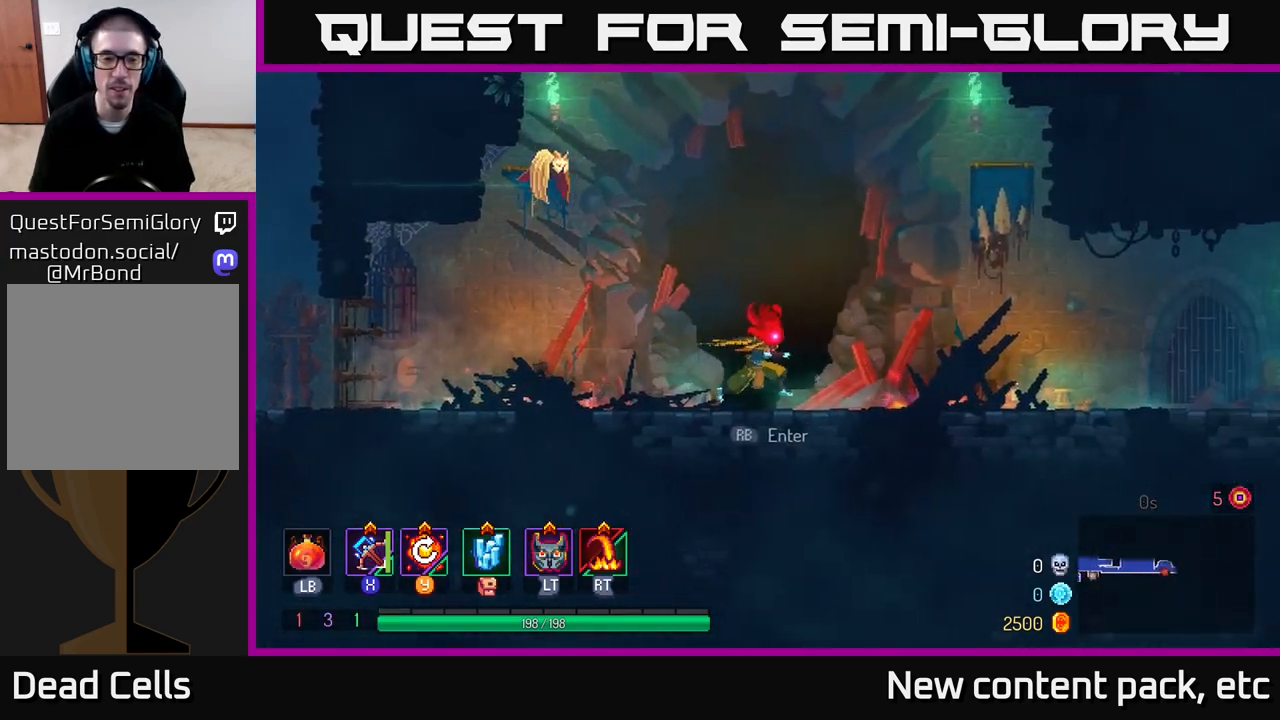
{"buttons": [], "left_stick": "center", "right_stick": "center", "events": [[483, "left_stick", "center"]]}
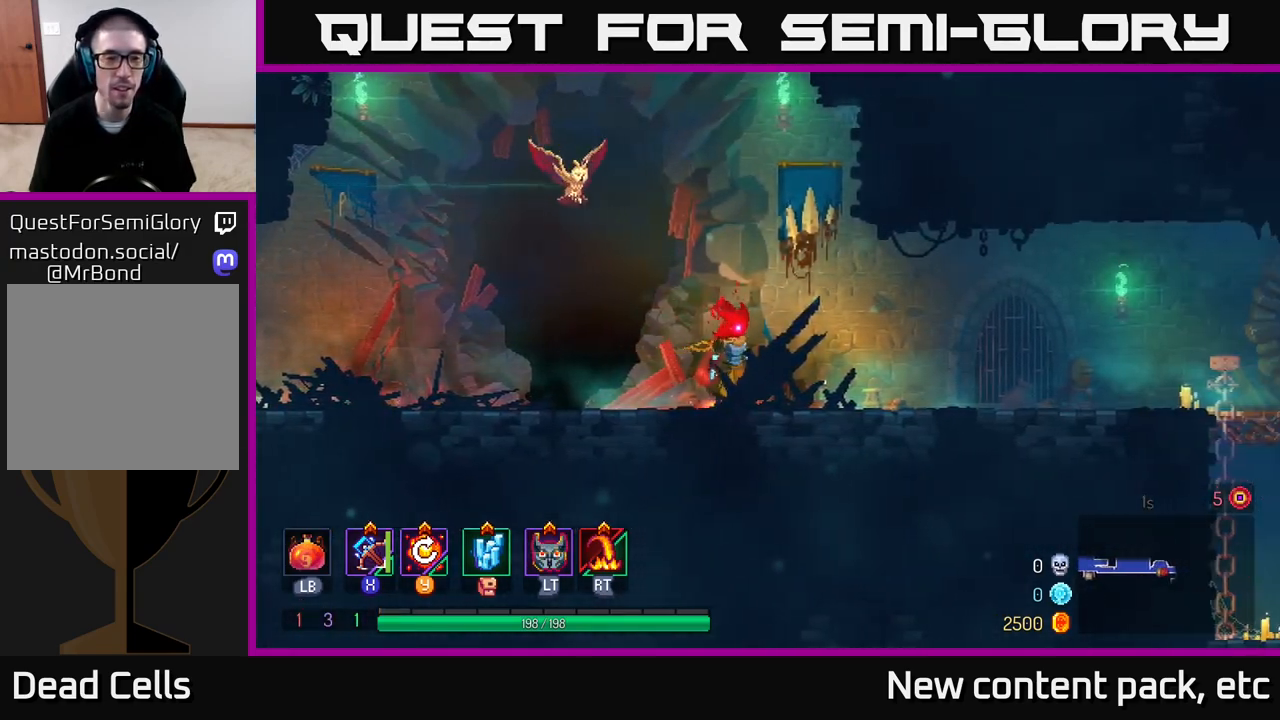
{"buttons": [], "left_stick": "center", "right_stick": "center", "events": [[150, "START", "down"], [300, "START", "up"]]}